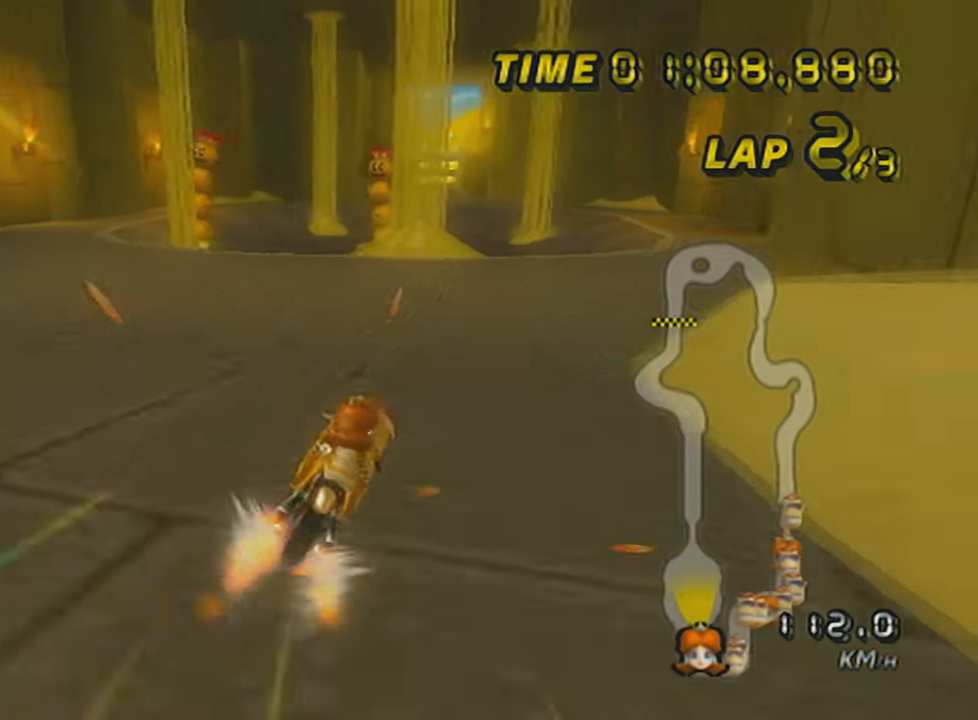
Gameplay with a controller (Nintendo layout); each line is a JSON object with the inputs held at the frame after it. "events" lists button and stick changes between this image and that frame as [ms after this image, input, new state], when the widget could be followed in between. Not read: L3 R3 right_stick.
{"buttons": ["A"], "left_stick": "center", "events": [[34, "DPAD_UP", "down"], [117, "DPAD_UP", "up"], [150, "left_stick", "right"], [284, "left_stick", "center"], [334, "left_stick", "down-left"], [467, "left_stick", "center"]]}
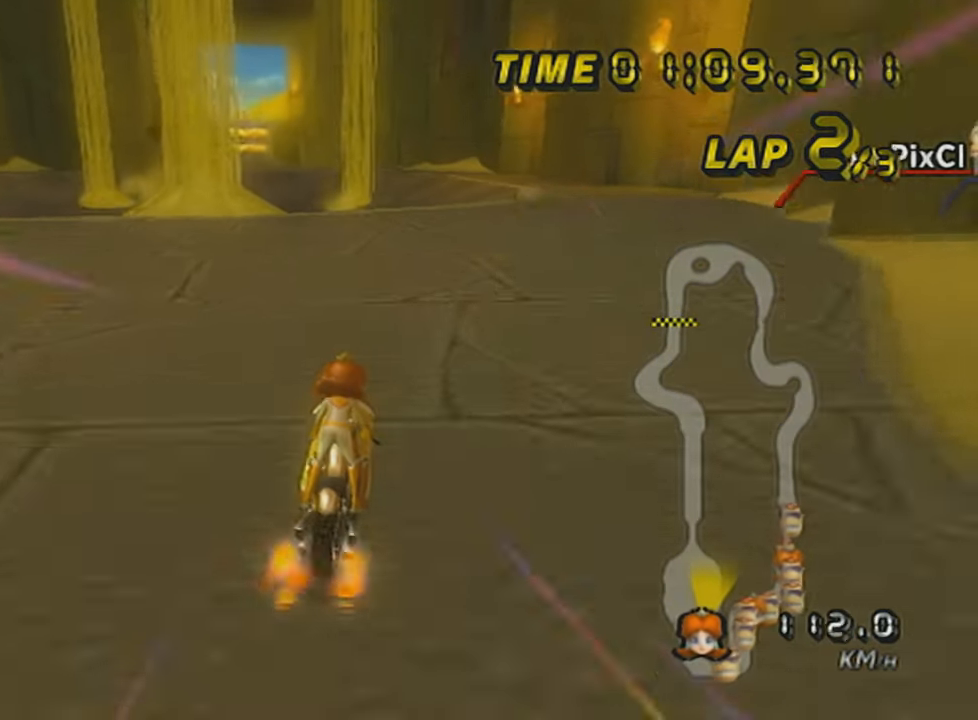
{"buttons": ["A"], "left_stick": "down", "events": [[33, "DPAD_UP", "down"], [100, "DPAD_UP", "up"], [400, "left_stick", "down"]]}
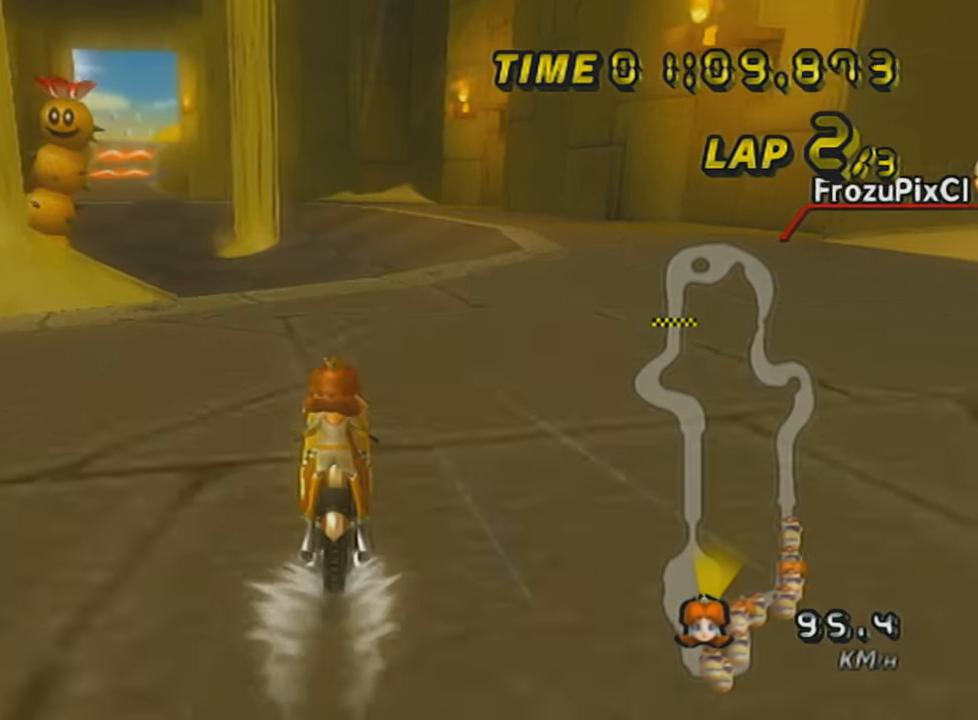
{"buttons": ["A"], "left_stick": "down", "events": []}
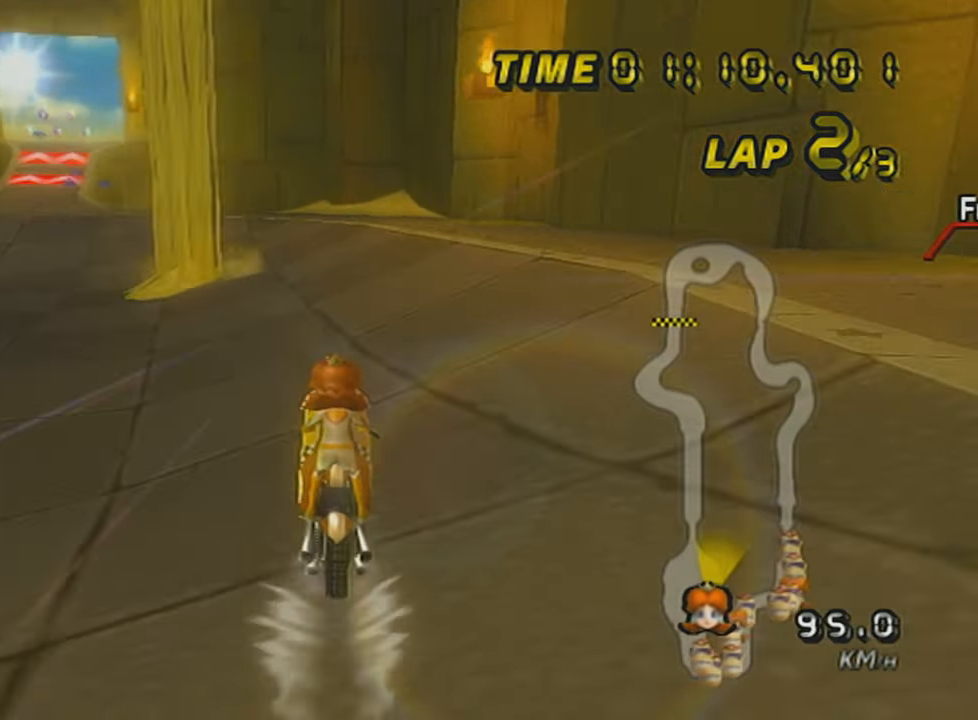
{"buttons": ["A", "R1"], "left_stick": "right", "events": [[150, "R1", "down"], [183, "left_stick", "up-left"], [350, "left_stick", "right"]]}
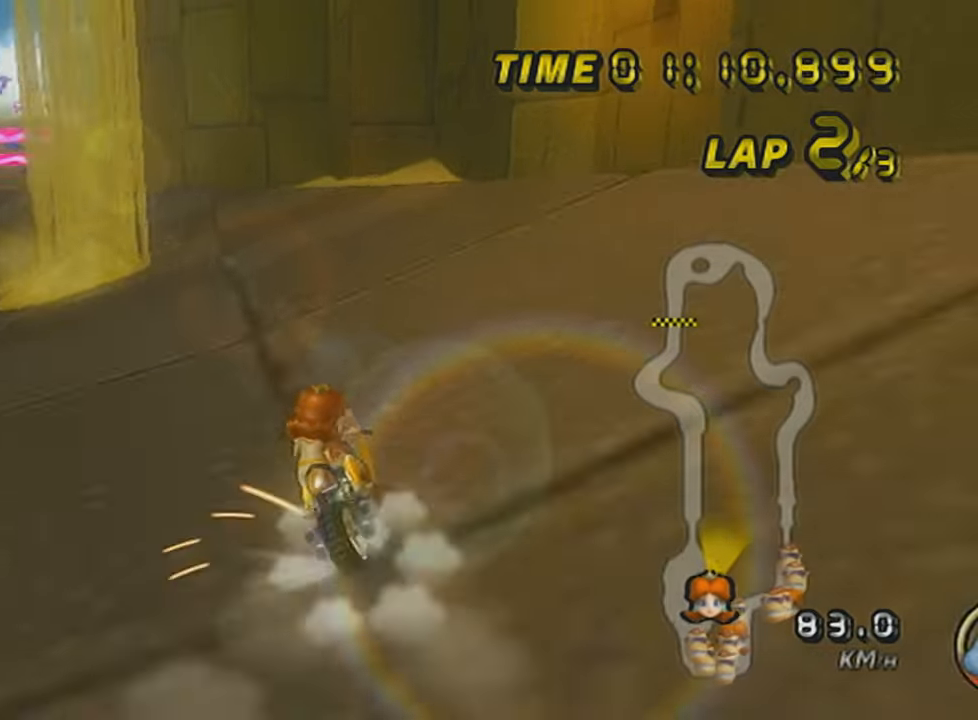
{"buttons": ["A", "L1", "R1"], "left_stick": "right", "events": [[100, "L1", "down"]]}
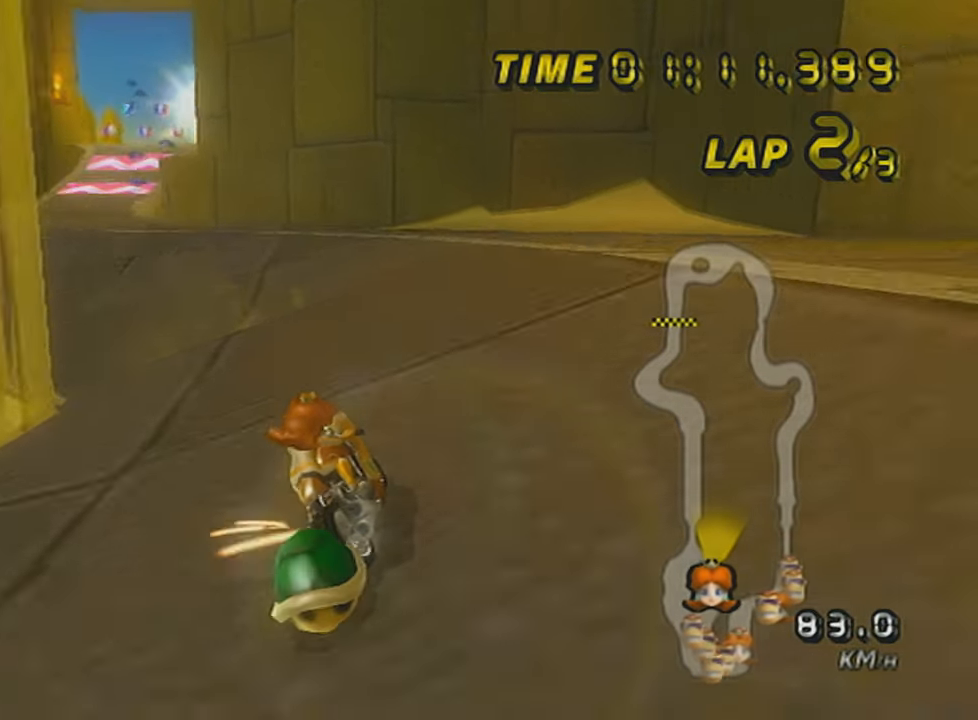
{"buttons": ["A", "L1", "R1"], "left_stick": "up-left", "events": [[333, "left_stick", "up-left"]]}
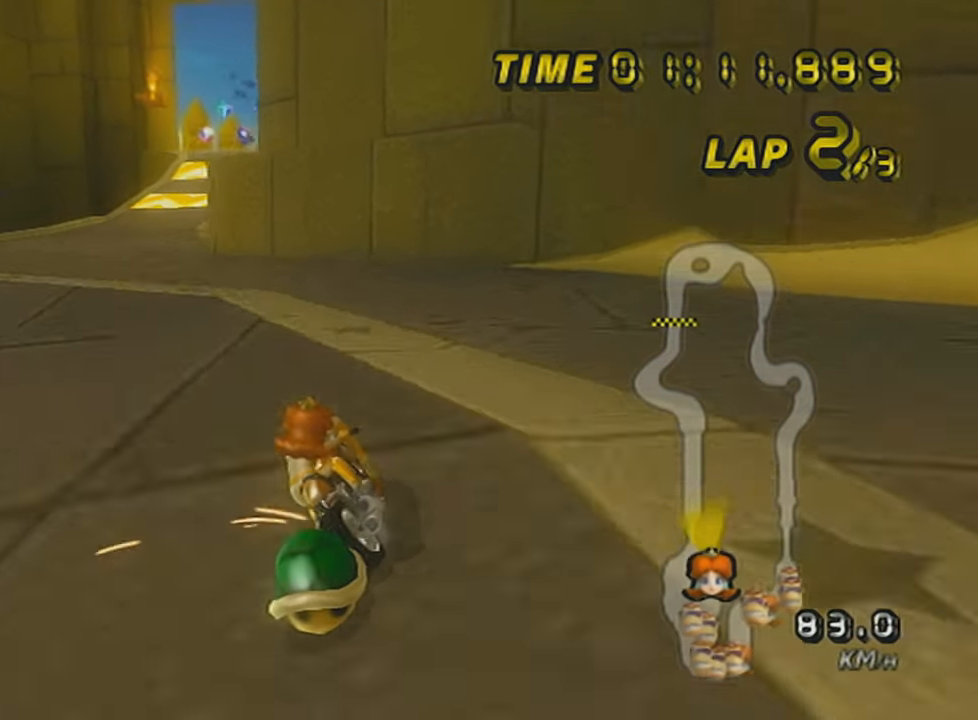
{"buttons": ["A", "L1", "R1"], "left_stick": "center", "events": [[401, "left_stick", "center"], [434, "R1", "up"], [501, "R1", "down"]]}
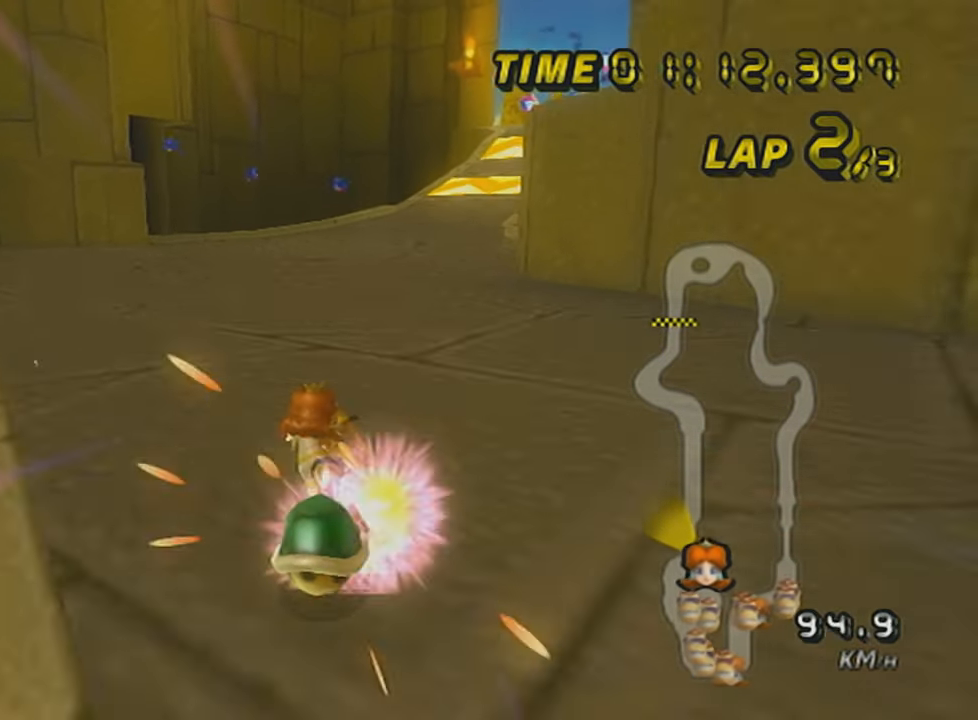
{"buttons": ["A", "L1"], "left_stick": "center", "events": [[33, "left_stick", "right"], [333, "R1", "up"], [350, "DPAD_UP", "down"], [434, "left_stick", "center"], [500, "DPAD_UP", "up"]]}
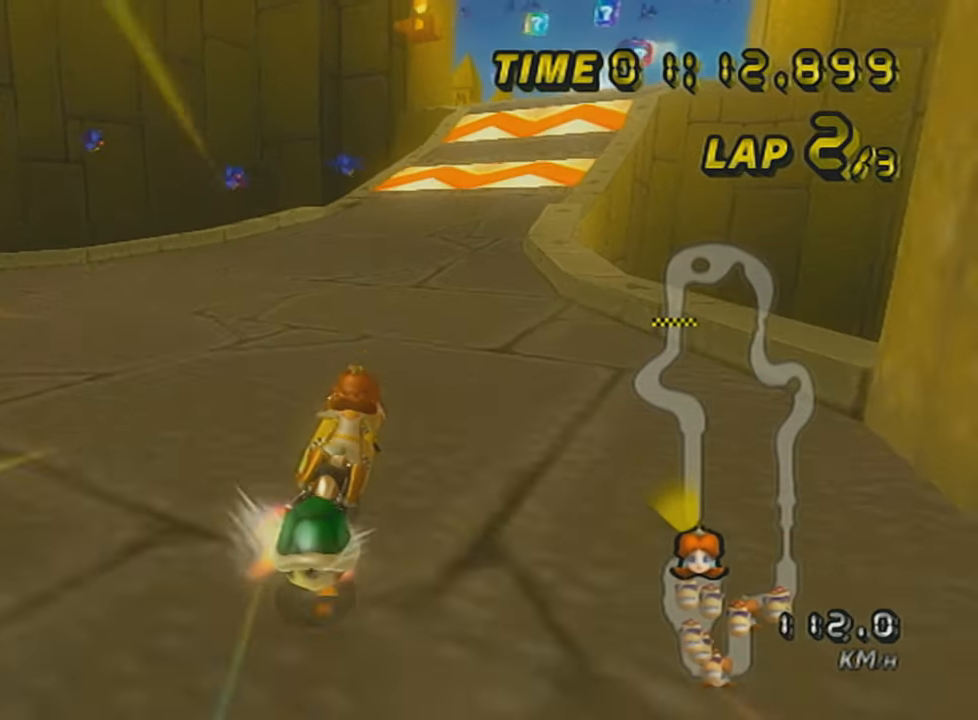
{"buttons": ["A", "L1"], "left_stick": "center", "events": [[34, "left_stick", "right"], [251, "left_stick", "center"]]}
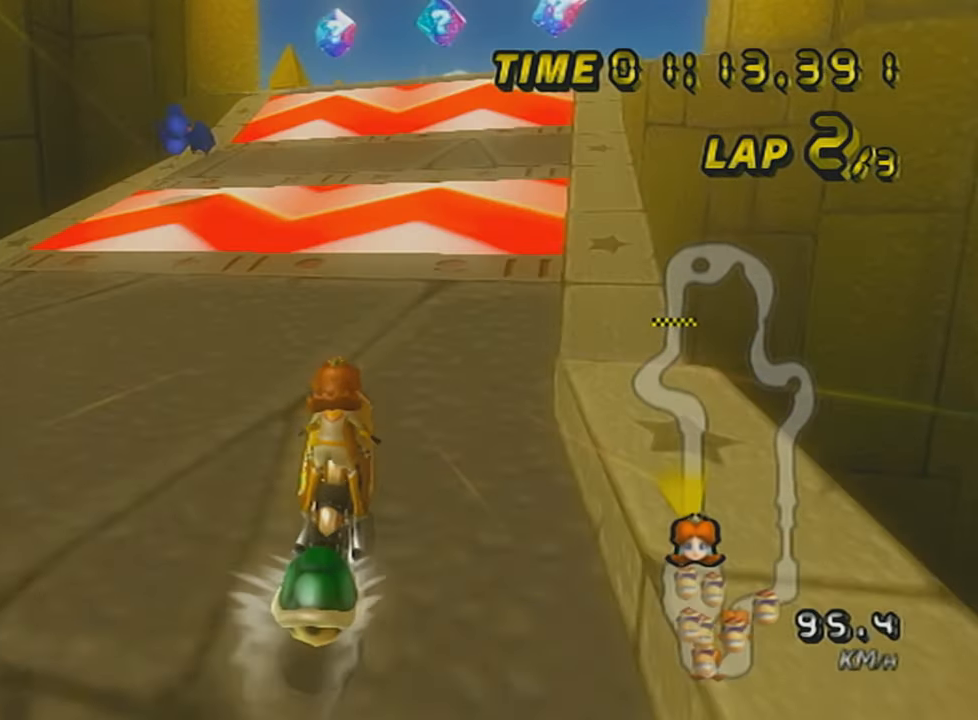
{"buttons": ["A", "L1"], "left_stick": "center", "events": [[83, "left_stick", "right"], [250, "left_stick", "center"]]}
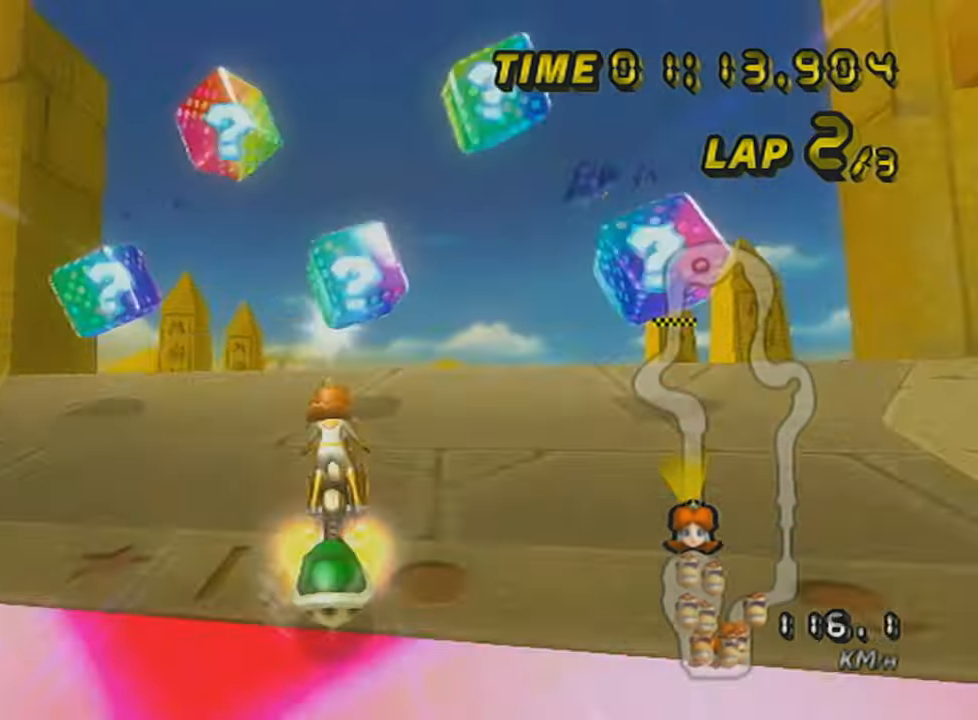
{"buttons": ["A", "L1"], "left_stick": "up", "events": [[50, "DPAD_UP", "down"], [100, "left_stick", "left"], [150, "DPAD_UP", "up"], [317, "left_stick", "up"]]}
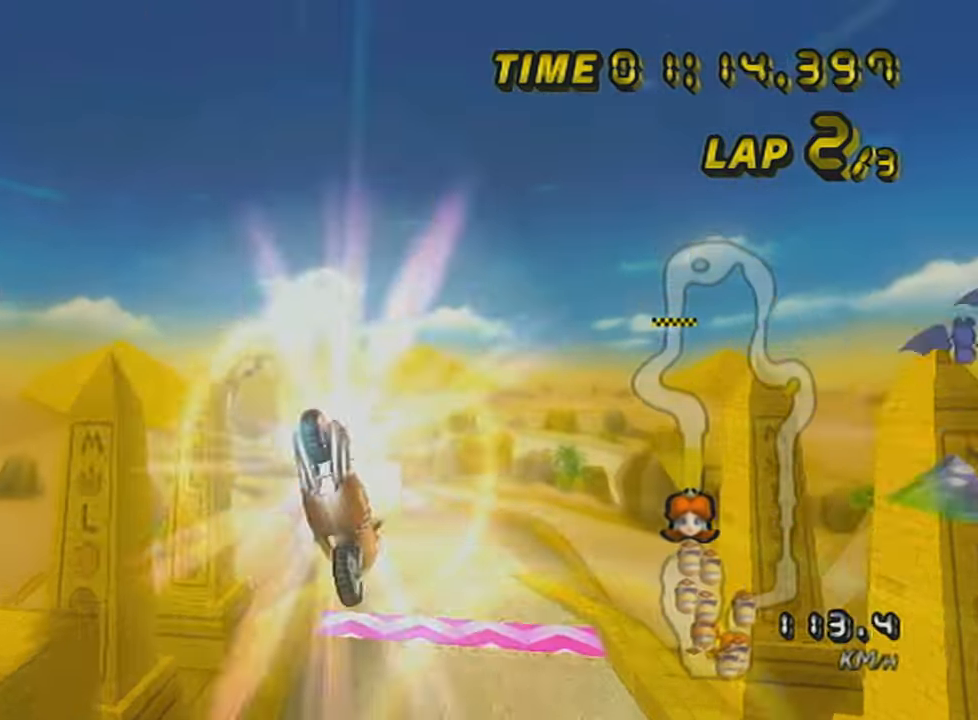
{"buttons": ["A", "L1"], "left_stick": "up", "events": [[150, "left_stick", "center"], [267, "left_stick", "up"]]}
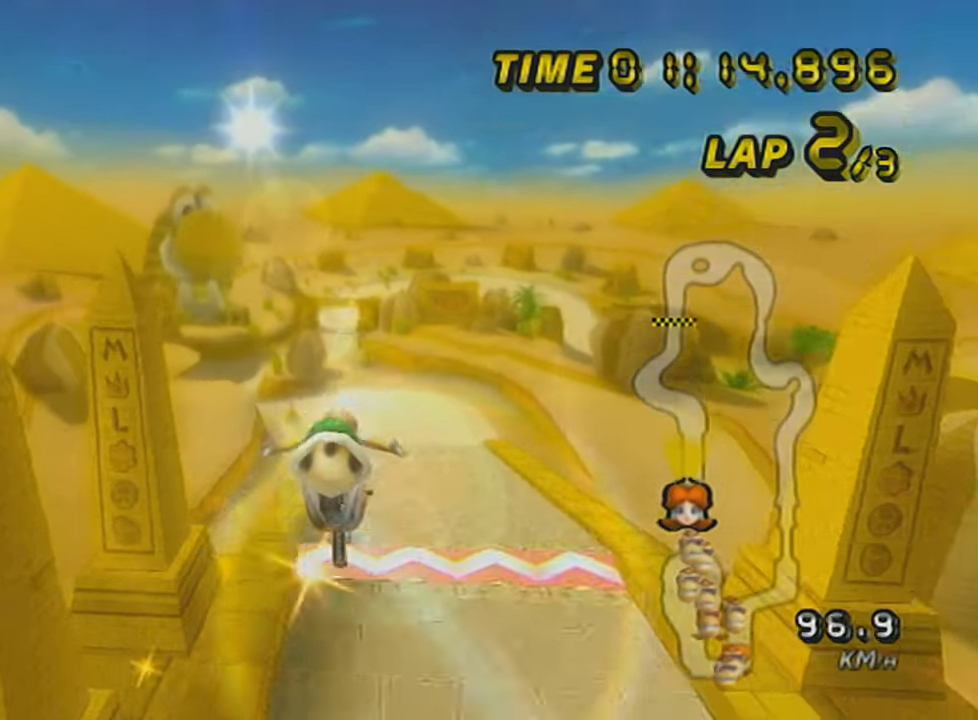
{"buttons": ["A", "L1"], "left_stick": "down", "events": [[351, "left_stick", "center"], [451, "left_stick", "down"]]}
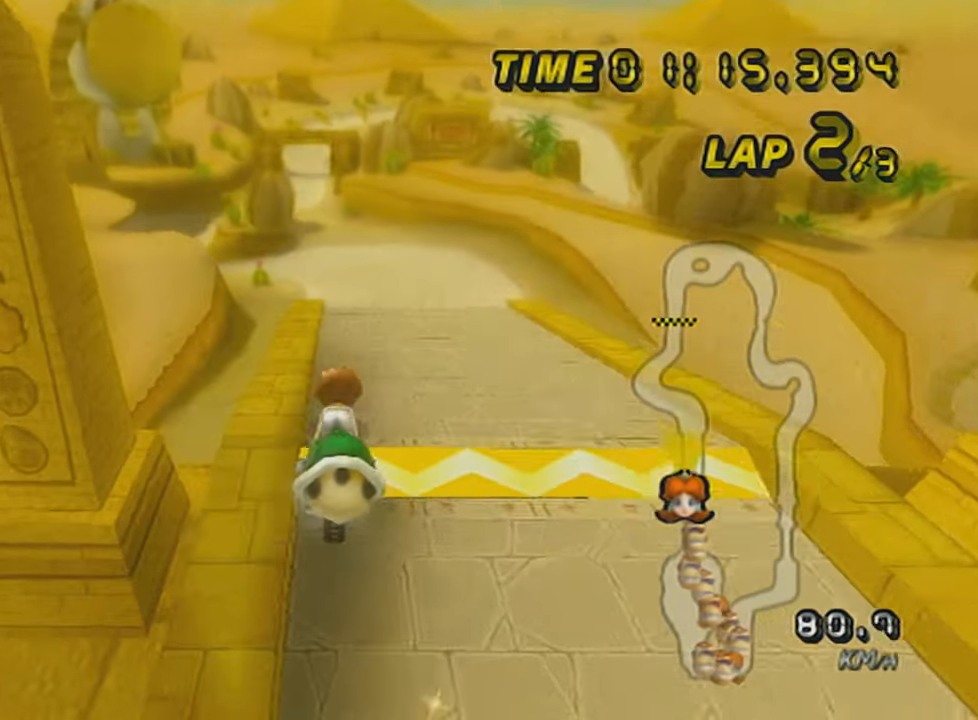
{"buttons": ["A", "L1"], "left_stick": "down", "events": []}
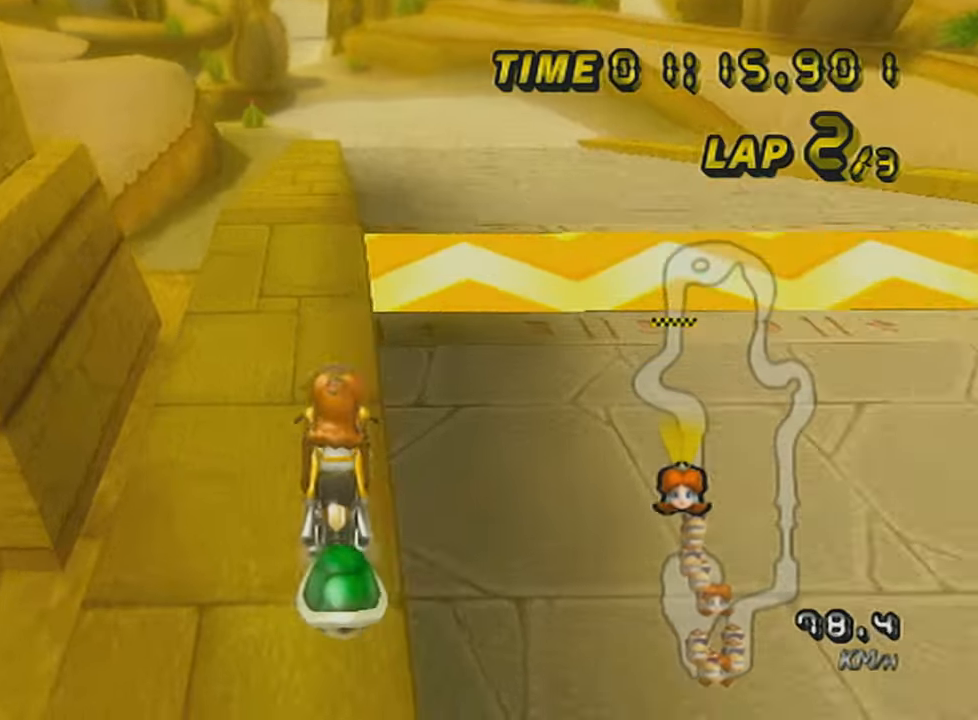
{"buttons": ["A", "L1", "DPAD_UP"], "left_stick": "down-left", "events": [[67, "left_stick", "center"], [167, "DPAD_UP", "down"], [251, "DPAD_UP", "up"], [301, "DPAD_UP", "down"], [351, "DPAD_UP", "up"], [451, "DPAD_UP", "down"], [451, "left_stick", "down-left"]]}
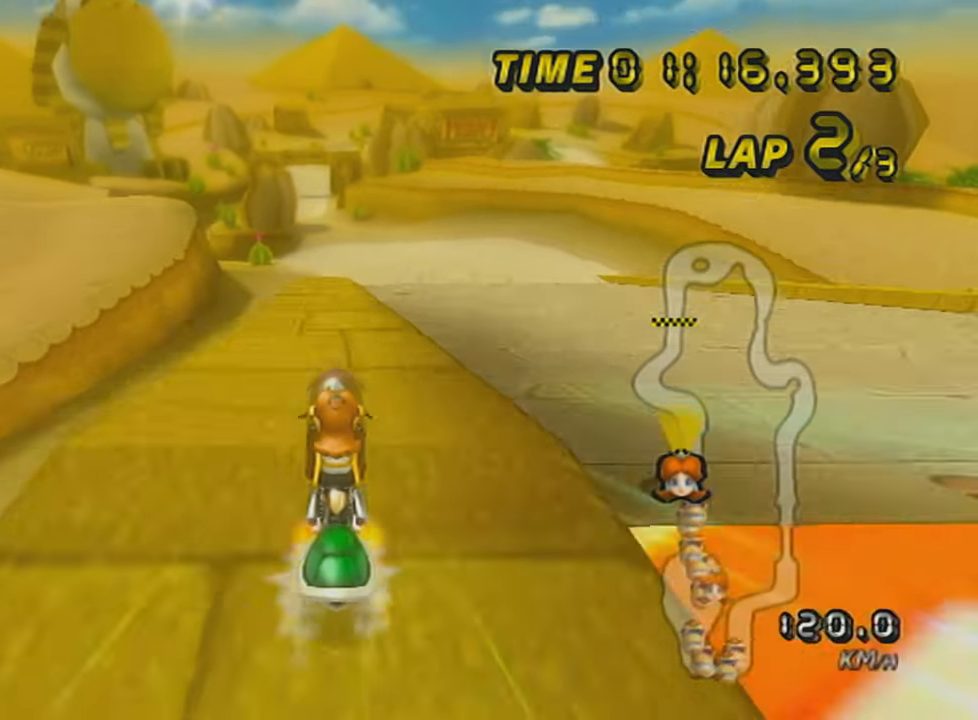
{"buttons": ["A", "L1"], "left_stick": "center", "events": [[50, "DPAD_UP", "up"], [200, "left_stick", "down"], [417, "left_stick", "center"]]}
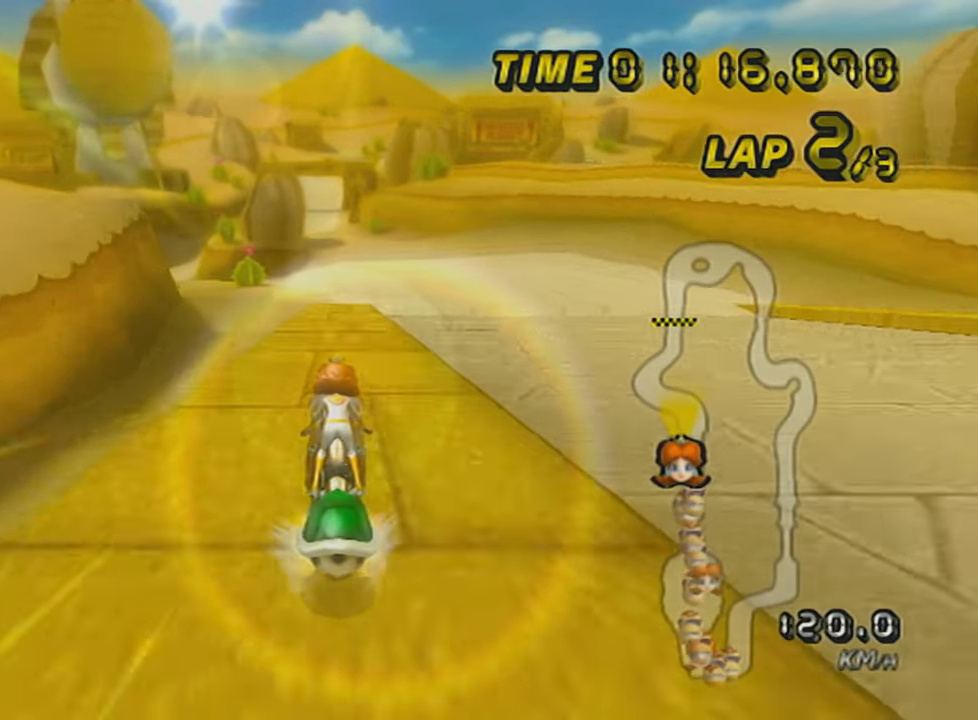
{"buttons": ["A", "L1", "DPAD_UP"], "left_stick": "center", "events": [[33, "left_stick", "right"], [116, "left_stick", "center"], [333, "DPAD_UP", "down"], [433, "DPAD_UP", "up"], [500, "DPAD_UP", "down"]]}
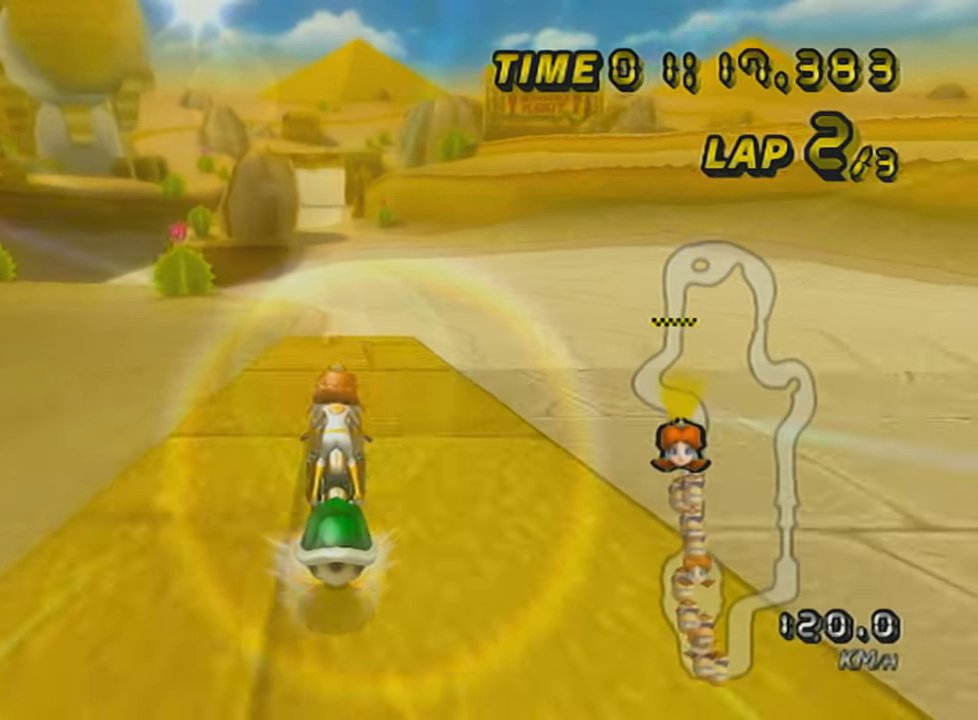
{"buttons": ["A", "L1", "R1"], "left_stick": "left", "events": [[84, "DPAD_UP", "up"], [401, "R1", "down"], [434, "left_stick", "left"]]}
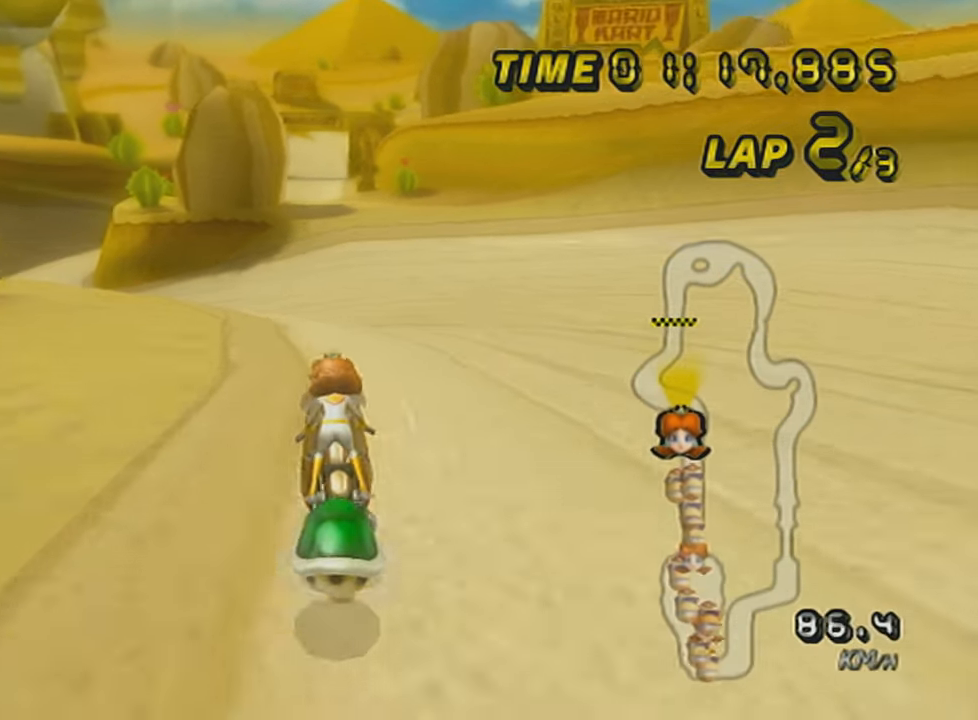
{"buttons": ["A", "L1", "DPAD_UP"], "left_stick": "center", "events": [[433, "left_stick", "center"], [467, "DPAD_UP", "down"], [467, "R1", "up"]]}
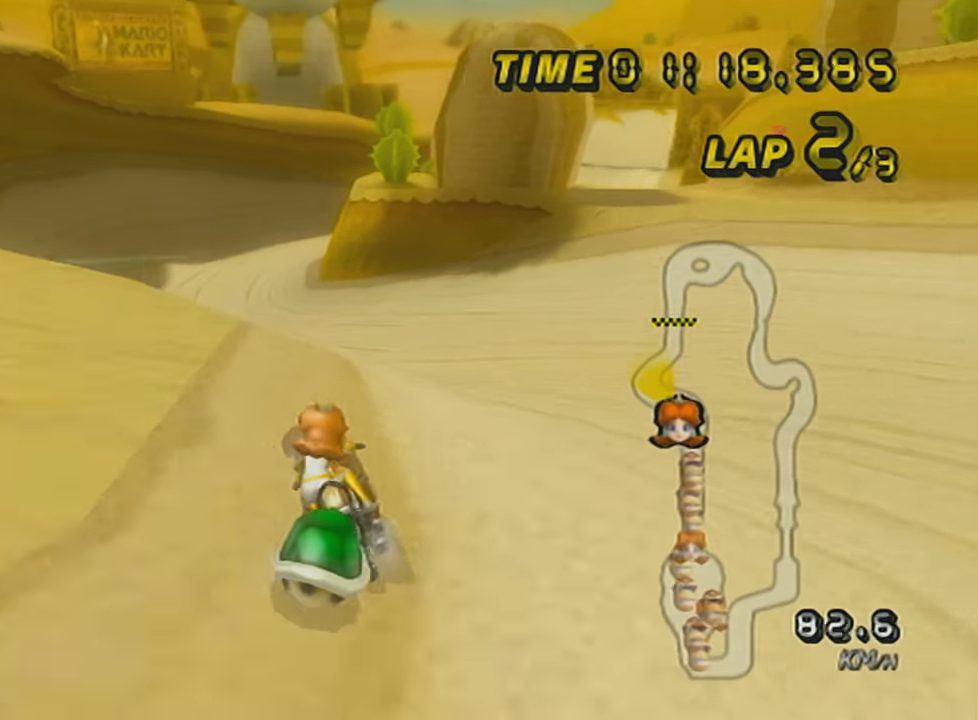
{"buttons": ["A", "L1"], "left_stick": "center", "events": [[67, "DPAD_UP", "up"], [150, "DPAD_UP", "down"], [217, "DPAD_UP", "up"], [284, "DPAD_UP", "down"], [401, "DPAD_UP", "up"]]}
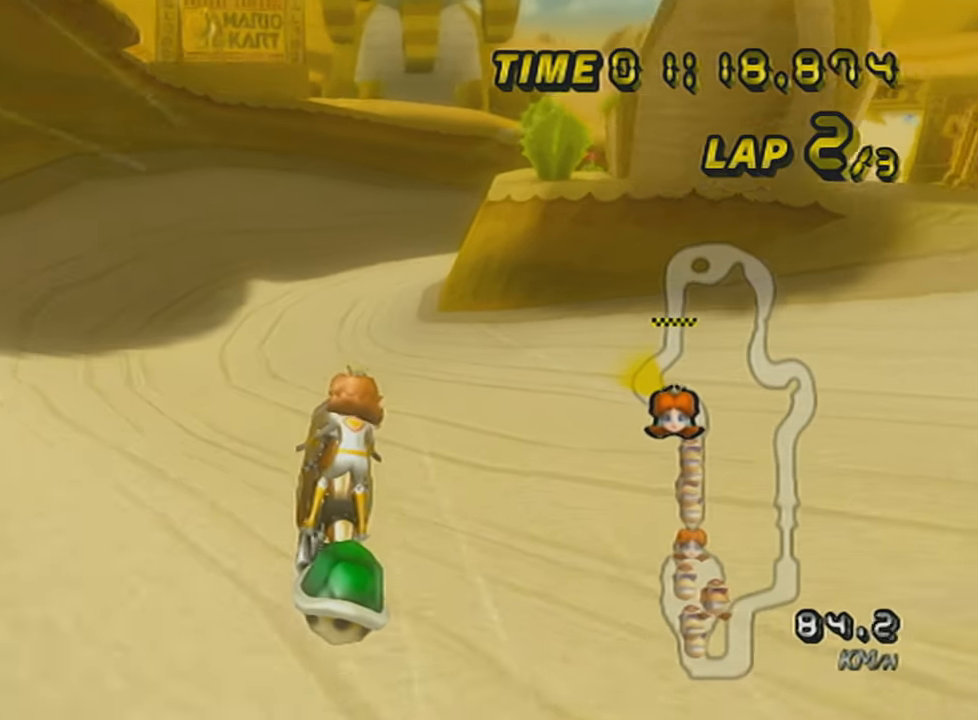
{"buttons": ["A", "L1", "R1"], "left_stick": "up-right", "events": [[183, "R1", "down"], [183, "left_stick", "up-right"]]}
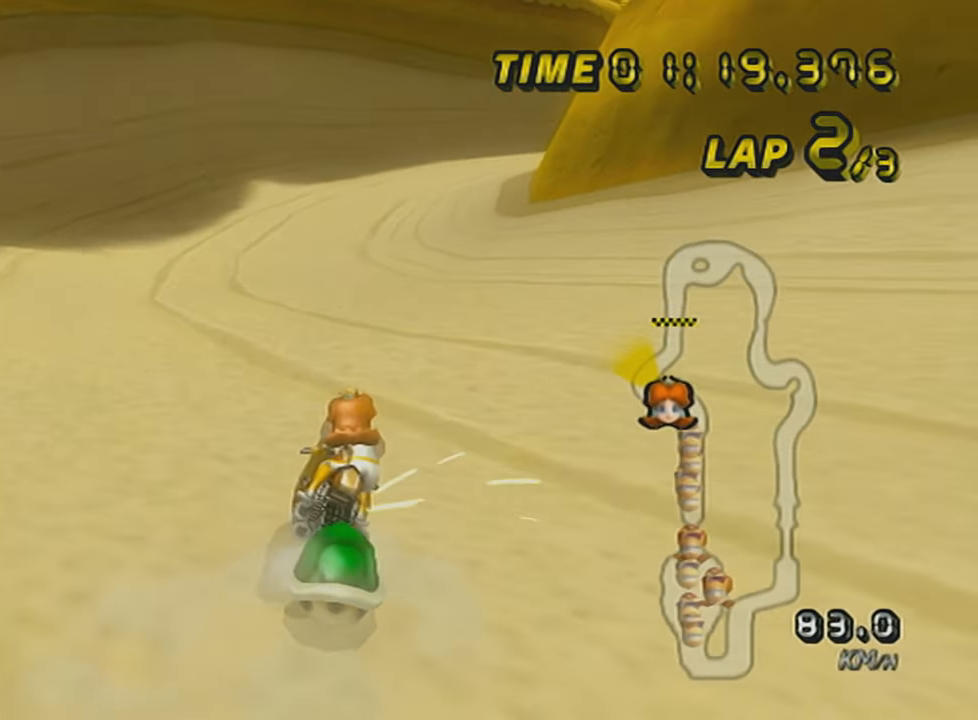
{"buttons": ["A", "L1", "R1"], "left_stick": "left", "events": [[217, "left_stick", "left"]]}
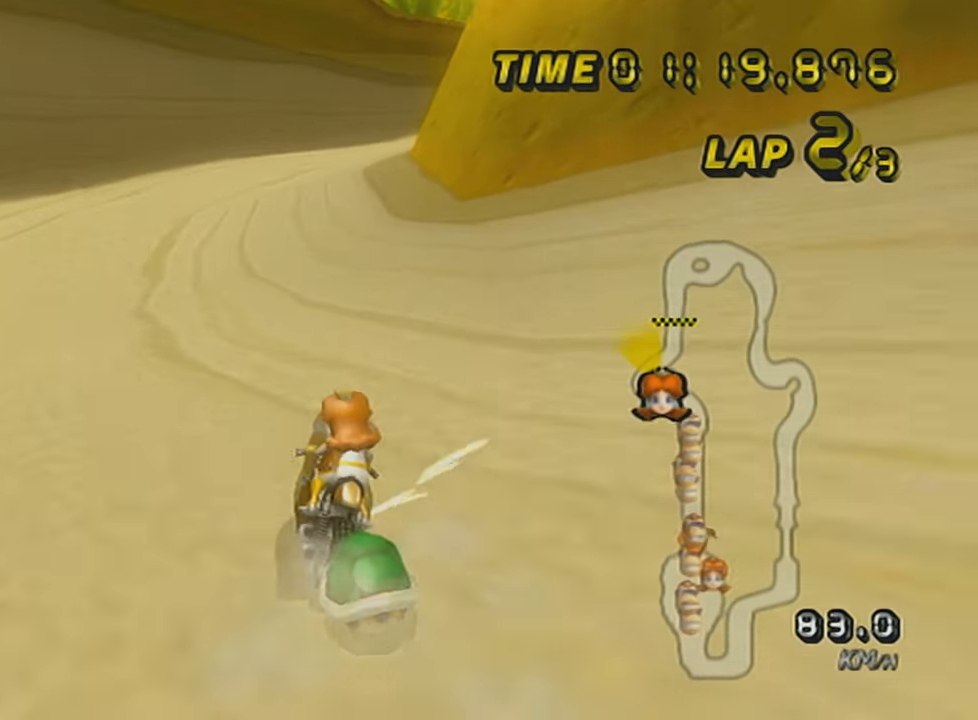
{"buttons": ["A", "L1", "R1"], "left_stick": "up-right", "events": [[183, "left_stick", "up-right"]]}
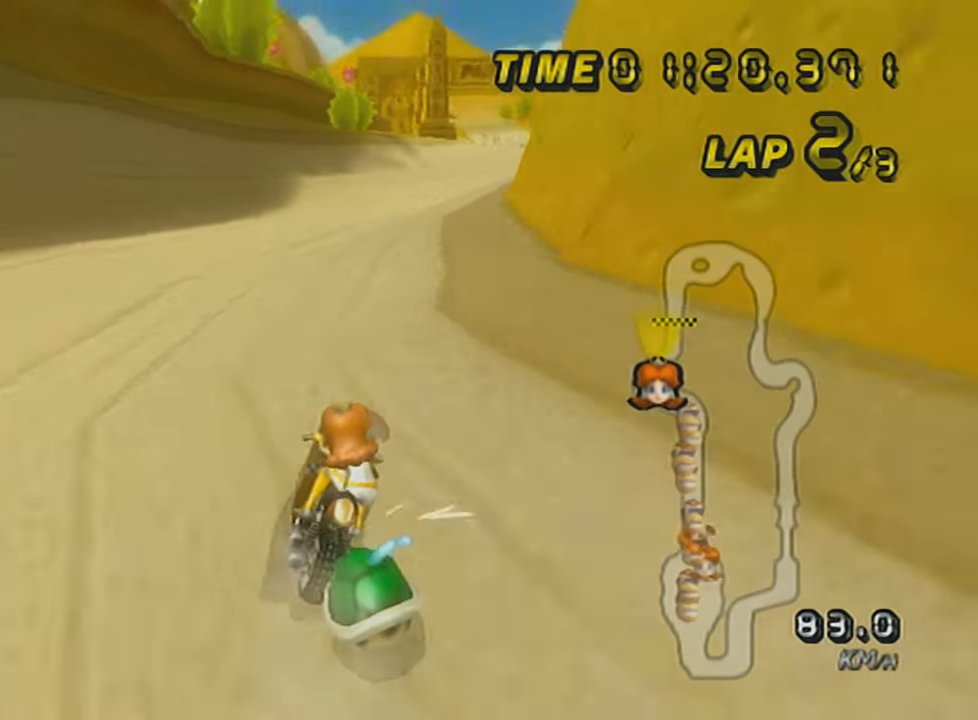
{"buttons": ["A", "L1", "R1"], "left_stick": "down-right", "events": [[100, "left_stick", "center"], [184, "left_stick", "down-left"], [334, "left_stick", "down"], [401, "L1", "up"], [434, "left_stick", "down-right"], [467, "L1", "down"]]}
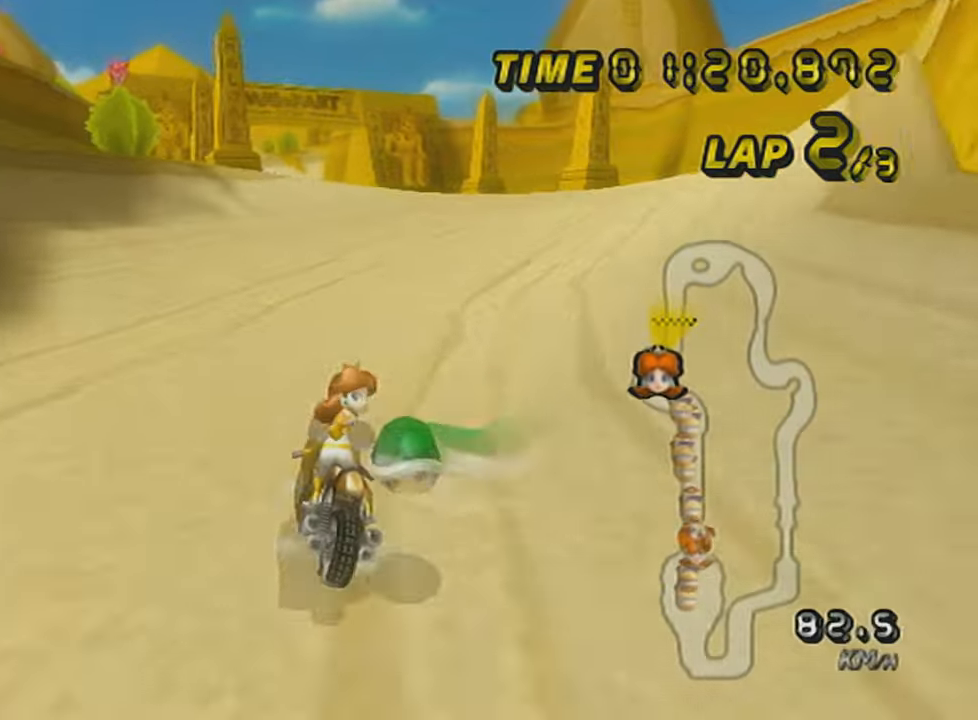
{"buttons": ["A", "L1", "DPAD_UP"], "left_stick": "center", "events": [[83, "left_stick", "center"], [150, "R1", "up"], [300, "left_stick", "left"], [467, "DPAD_UP", "down"], [467, "left_stick", "center"]]}
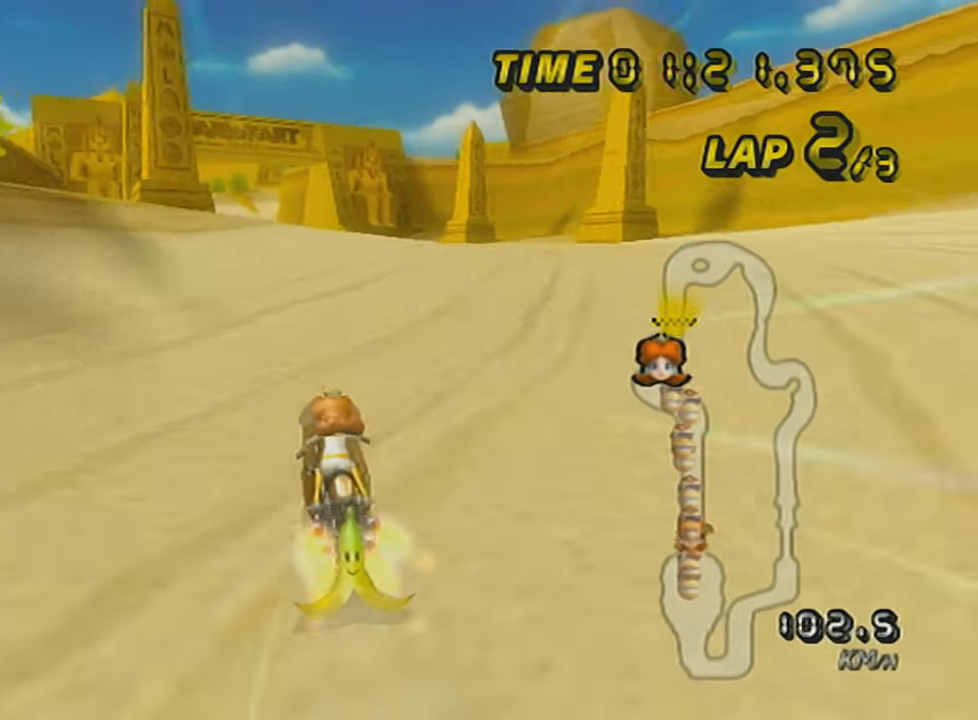
{"buttons": ["A", "L1"], "left_stick": "center", "events": [[50, "DPAD_UP", "up"], [150, "DPAD_UP", "down"], [217, "DPAD_UP", "up"]]}
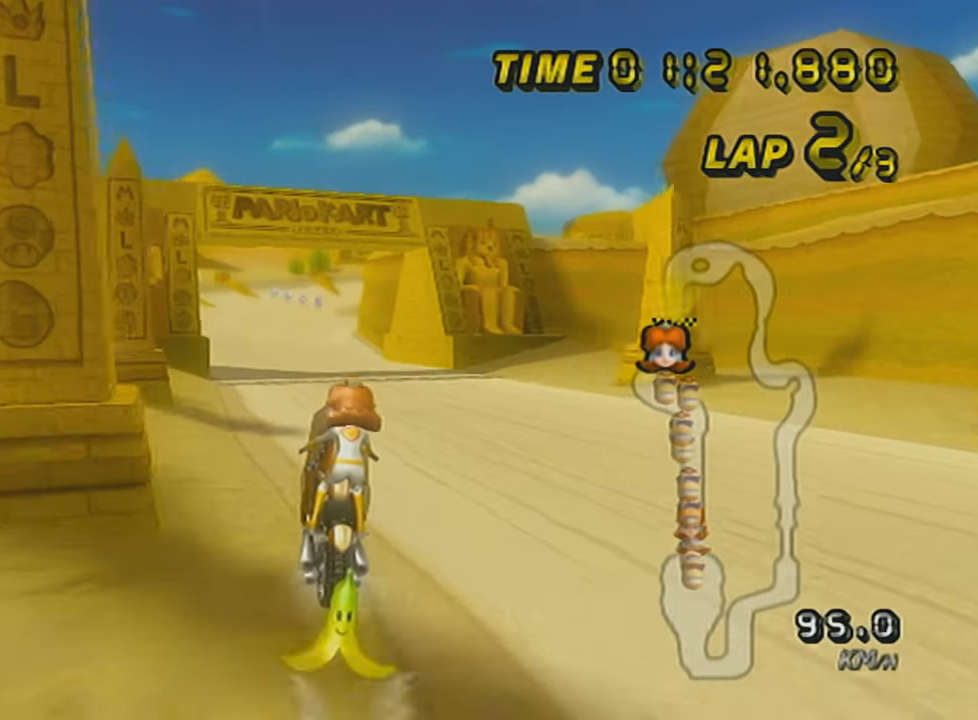
{"buttons": ["A", "X", "L1"], "left_stick": "center", "events": [[467, "X", "down"]]}
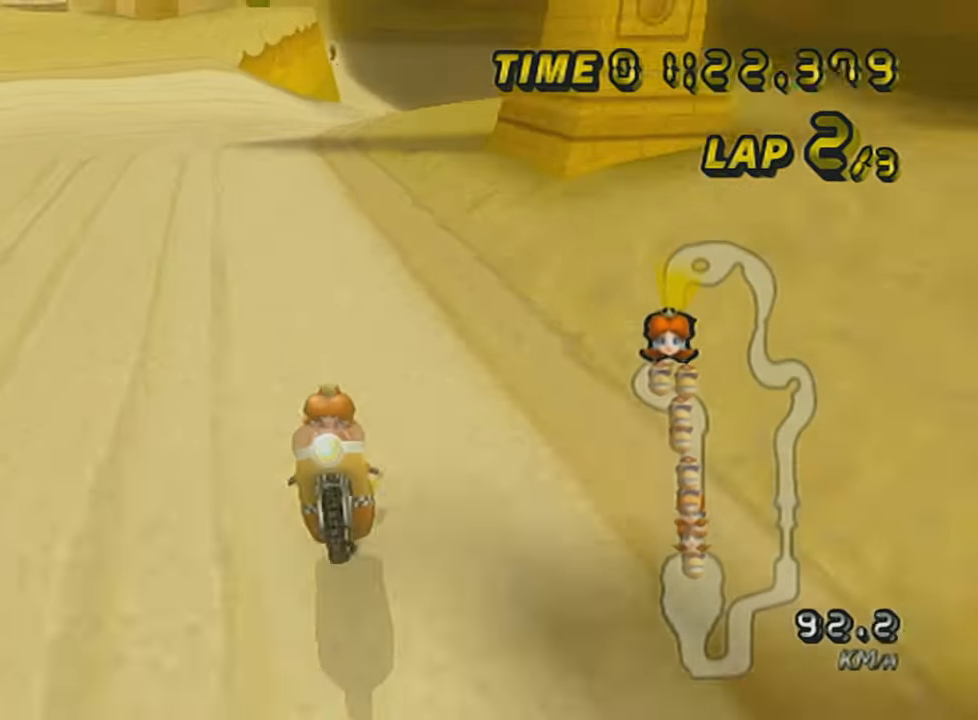
{"buttons": ["A", "X", "L1", "DPAD_UP"], "left_stick": "center", "events": [[117, "DPAD_UP", "down"], [184, "DPAD_UP", "up"], [284, "DPAD_UP", "down"], [367, "DPAD_UP", "up"], [401, "X", "up"], [467, "DPAD_UP", "down"], [501, "X", "down"]]}
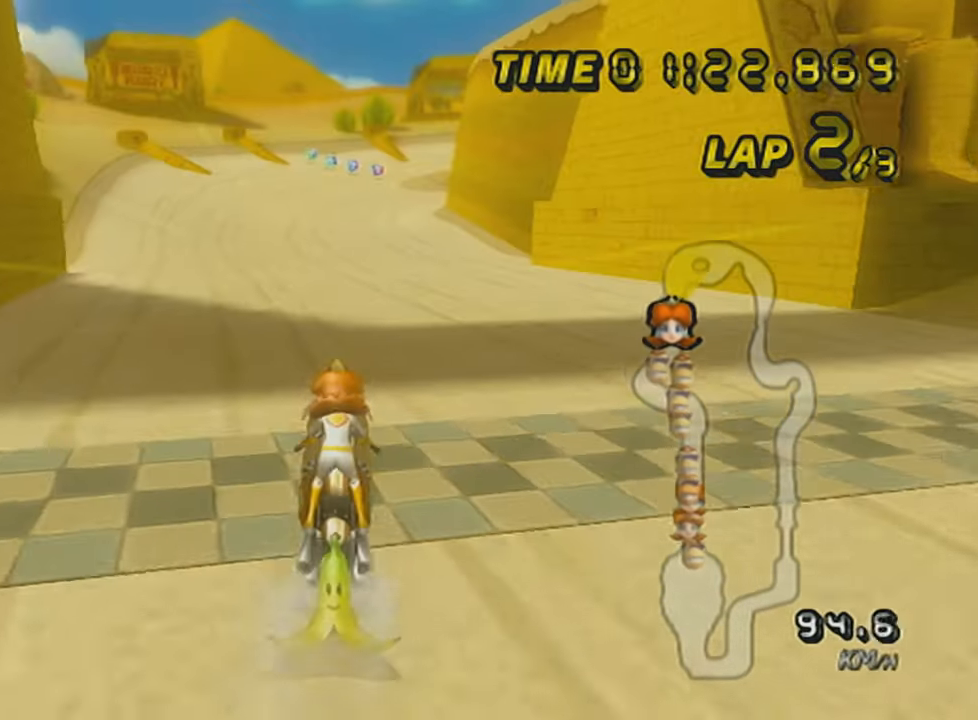
{"buttons": ["A", "L1"], "left_stick": "center", "events": [[50, "DPAD_UP", "up"], [116, "DPAD_UP", "down"], [183, "X", "up"], [250, "DPAD_UP", "up"]]}
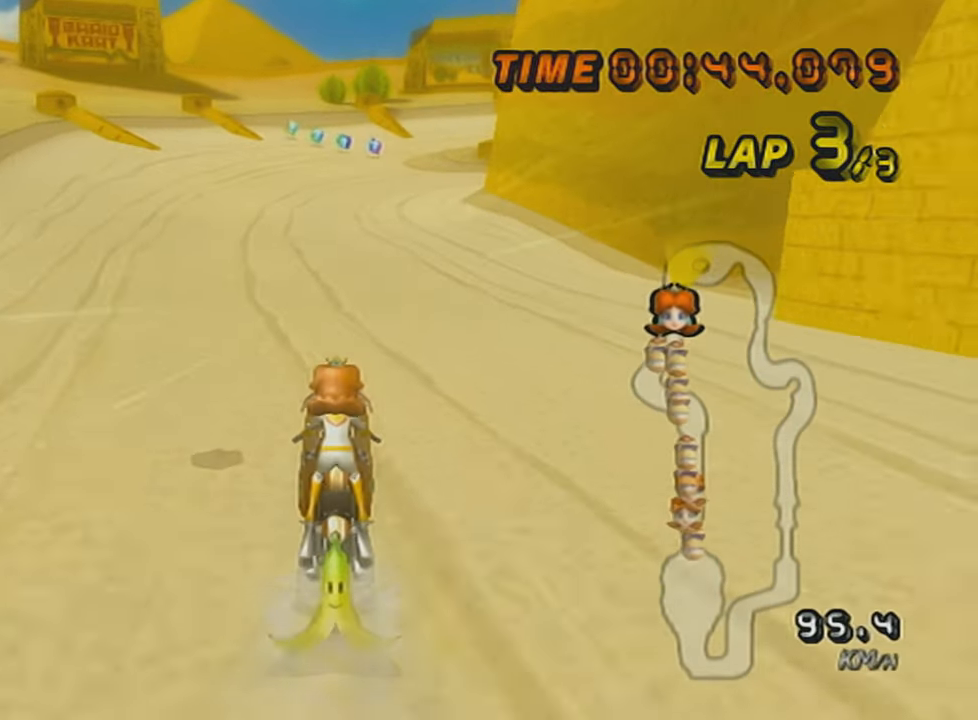
{"buttons": ["A", "L1", "R1"], "left_stick": "left", "events": [[33, "R1", "down"], [150, "left_stick", "up-right"], [467, "left_stick", "left"]]}